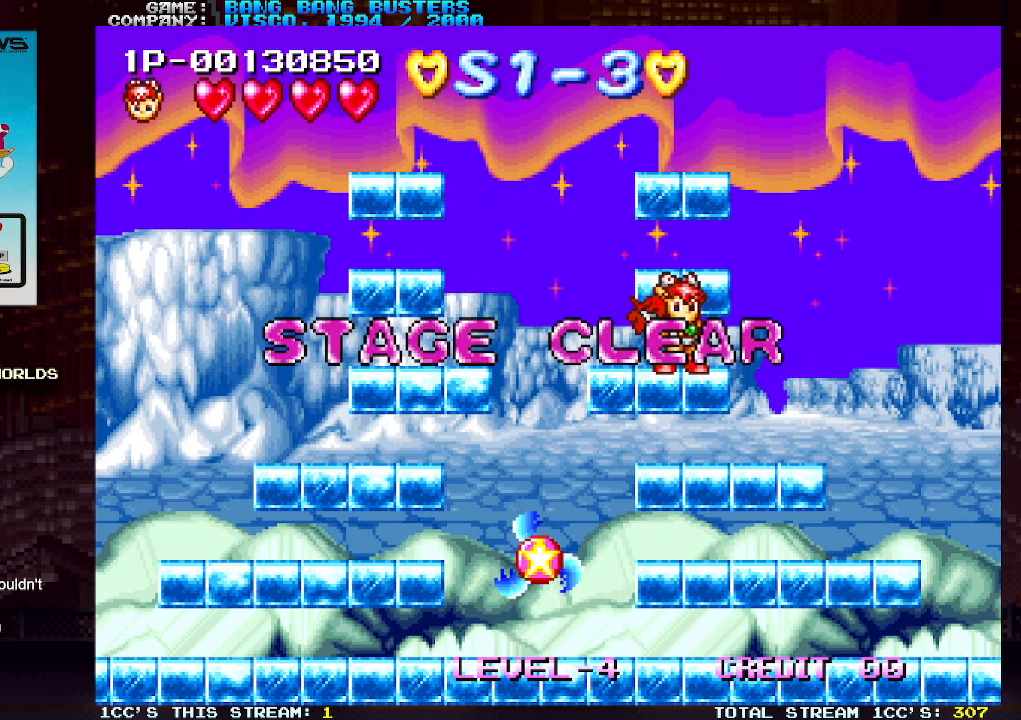
Gameplay with a controller (arcade stick); each line is a JSON object with the inputs held at the frame after it. "events" lists button and stick changes between this image and that frame as [ms after this image, input, new state], when the widget could be followed in between. Not read: L3 R3.
{"buttons": [], "left_stick": "center", "events": [[117, "TRIANGLE", "down"], [150, "SQUARE", "down"], [183, "TRIANGLE", "up"], [200, "SQUARE", "up"]]}
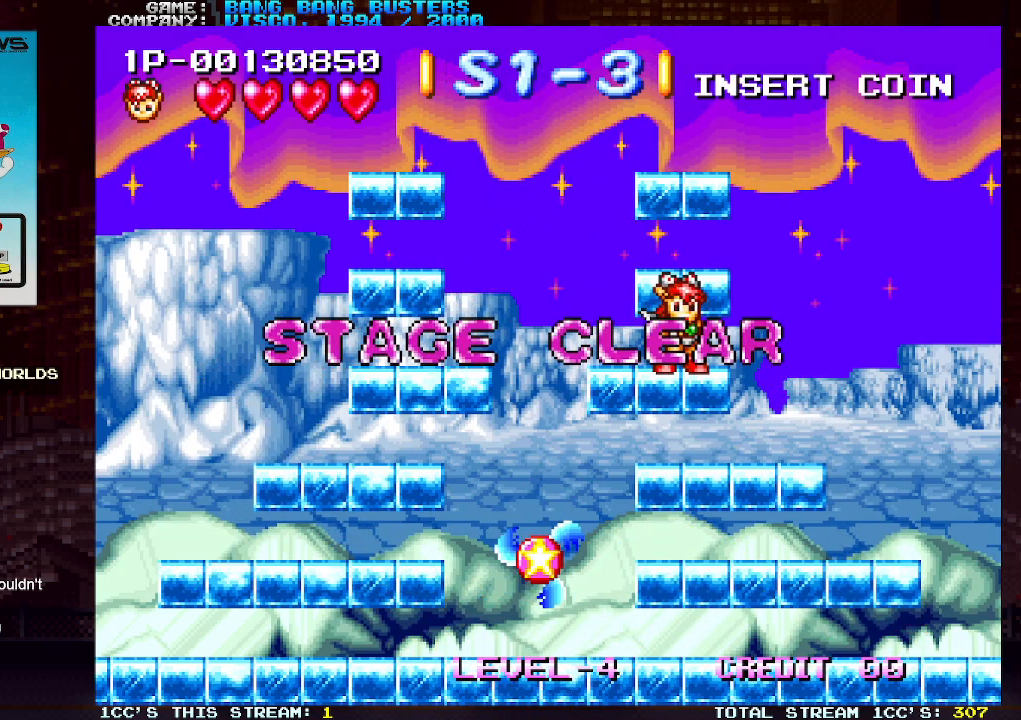
{"buttons": [], "left_stick": "center", "events": []}
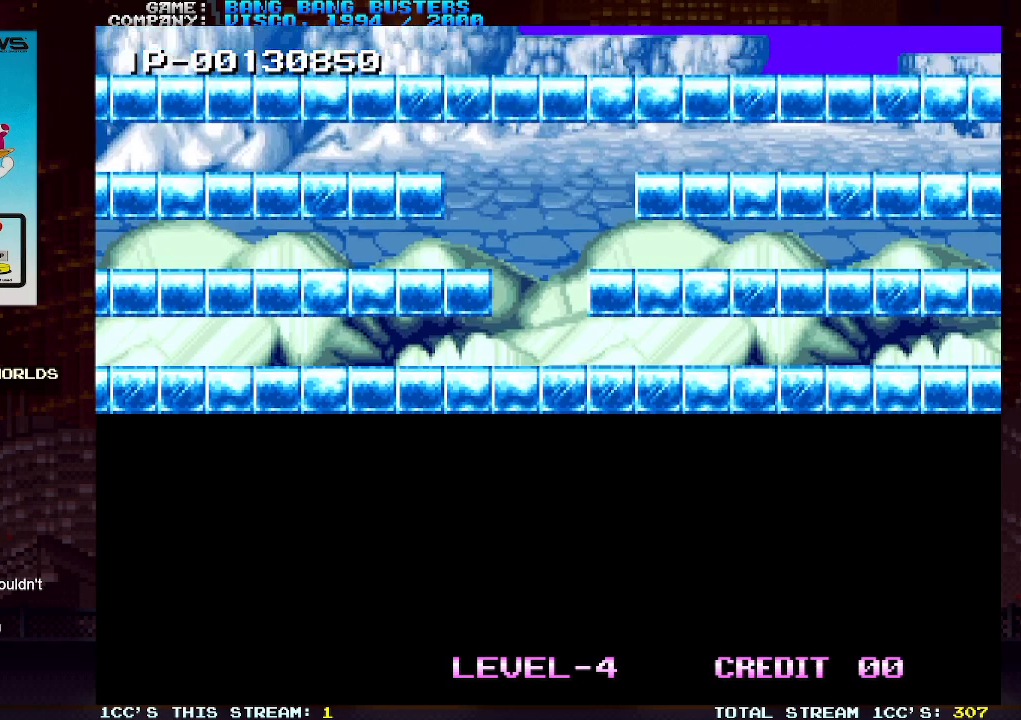
{"buttons": [], "left_stick": "center", "events": []}
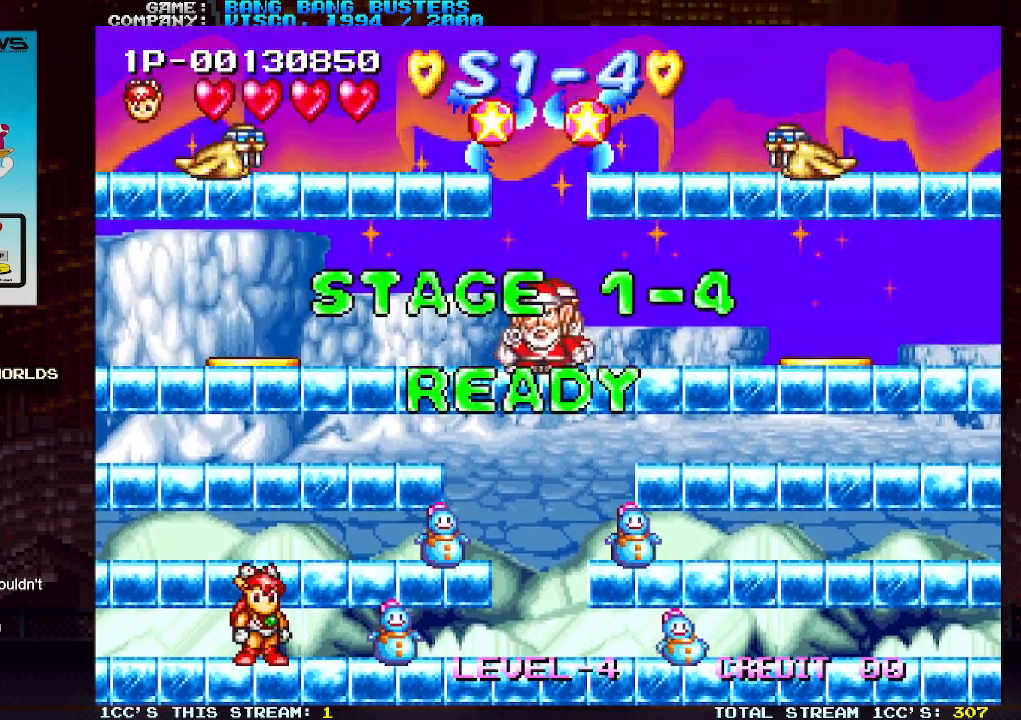
{"buttons": [], "left_stick": "right", "events": [[233, "SQUARE", "down"], [317, "SQUARE", "up"], [383, "left_stick", "right"]]}
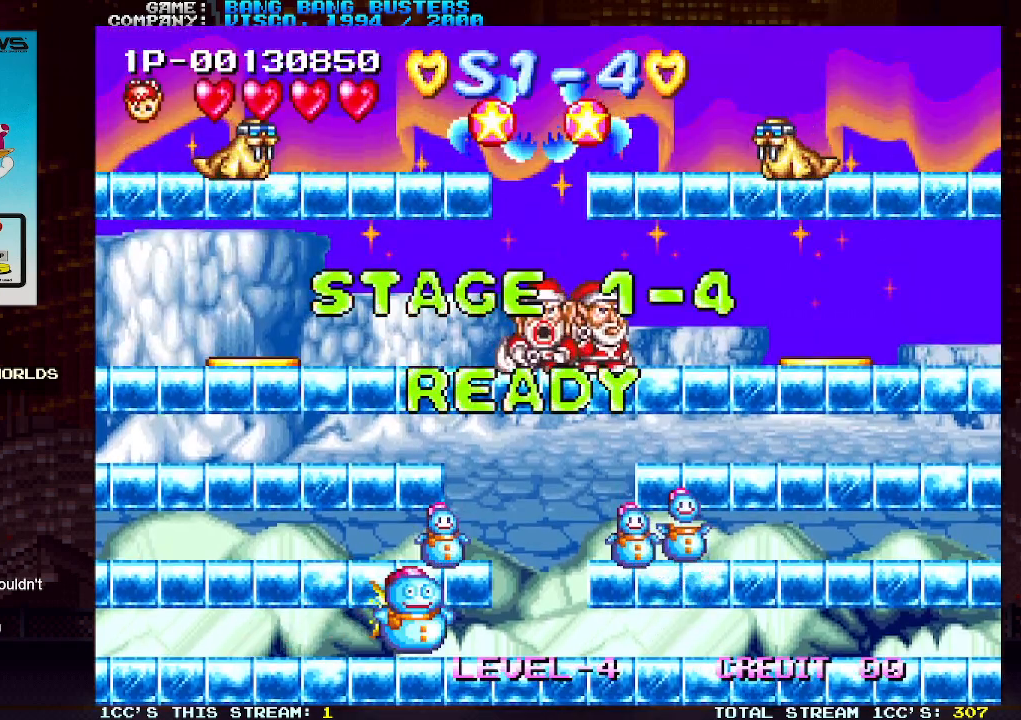
{"buttons": [], "left_stick": "left", "events": [[383, "left_stick", "center"], [433, "left_stick", "left"]]}
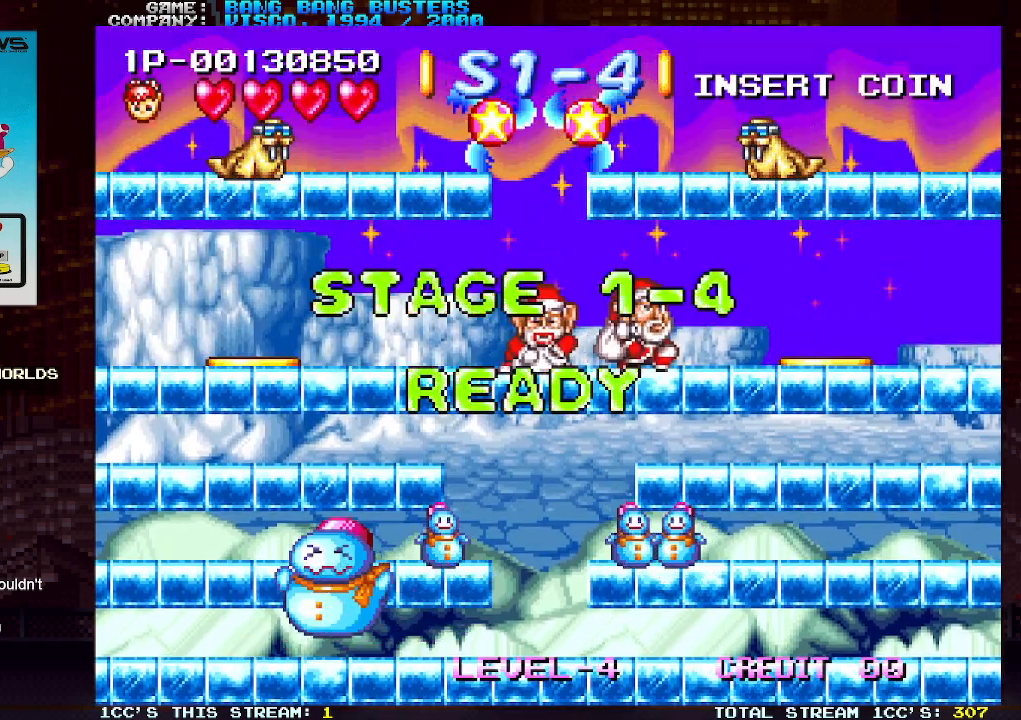
{"buttons": ["SQUARE"], "left_stick": "center", "events": [[217, "left_stick", "right"], [283, "SQUARE", "down"], [333, "left_stick", "center"]]}
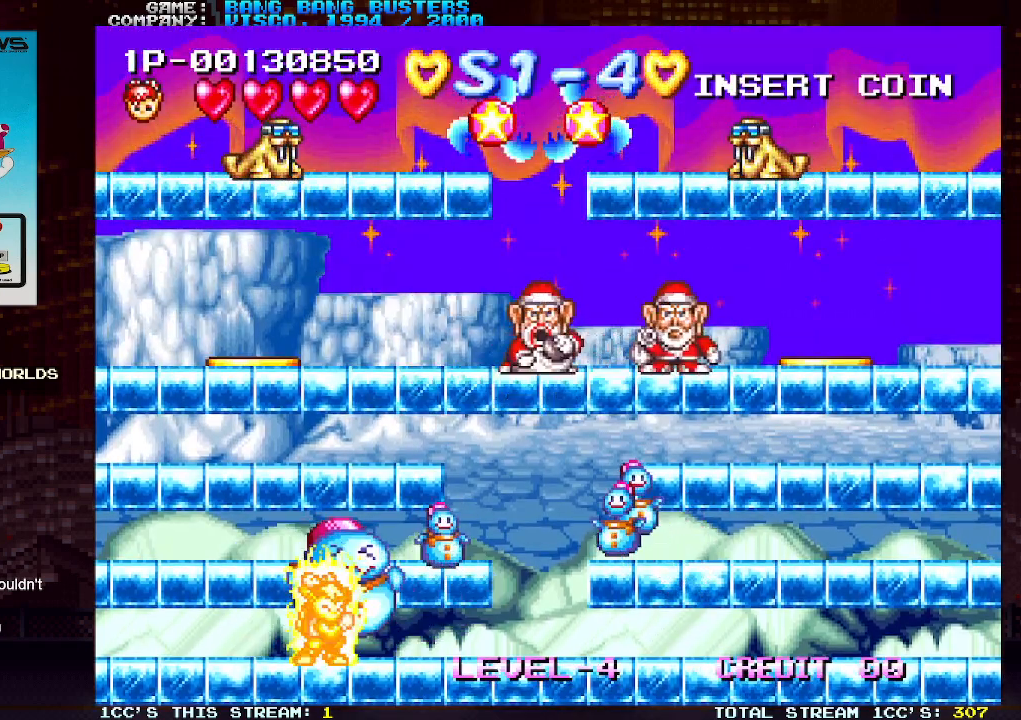
{"buttons": ["SQUARE"], "left_stick": "center", "events": []}
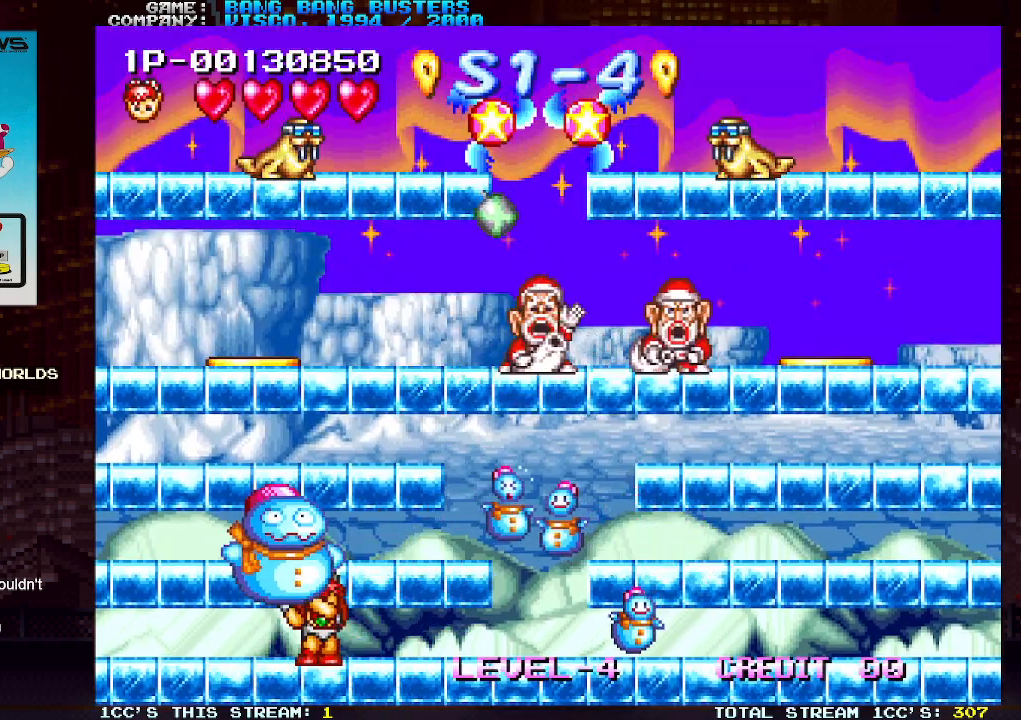
{"buttons": [], "left_stick": "left", "events": [[17, "SQUARE", "up"], [367, "left_stick", "left"]]}
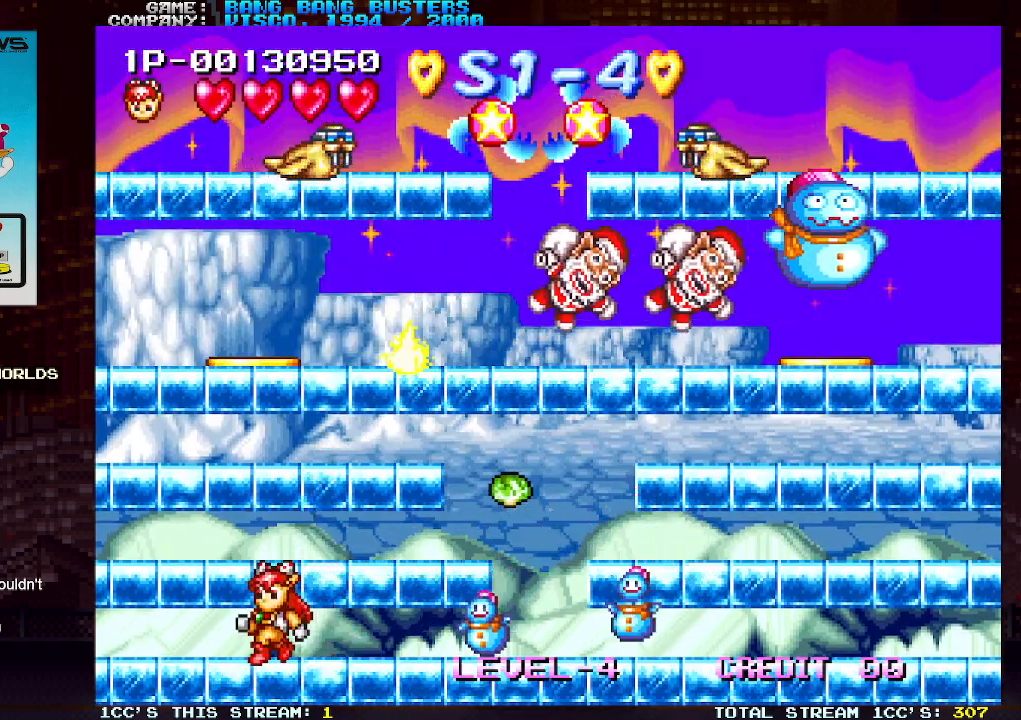
{"buttons": [], "left_stick": "right", "events": [[267, "left_stick", "center"], [317, "left_stick", "right"]]}
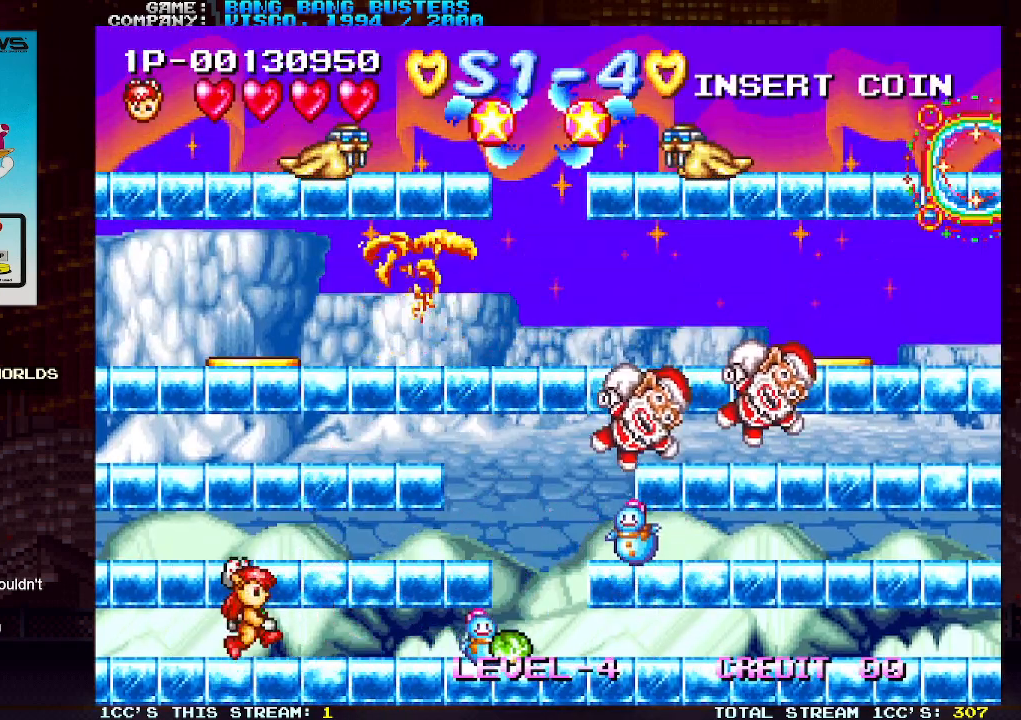
{"buttons": [], "left_stick": "center", "events": [[250, "SQUARE", "down"], [333, "SQUARE", "up"], [467, "left_stick", "center"]]}
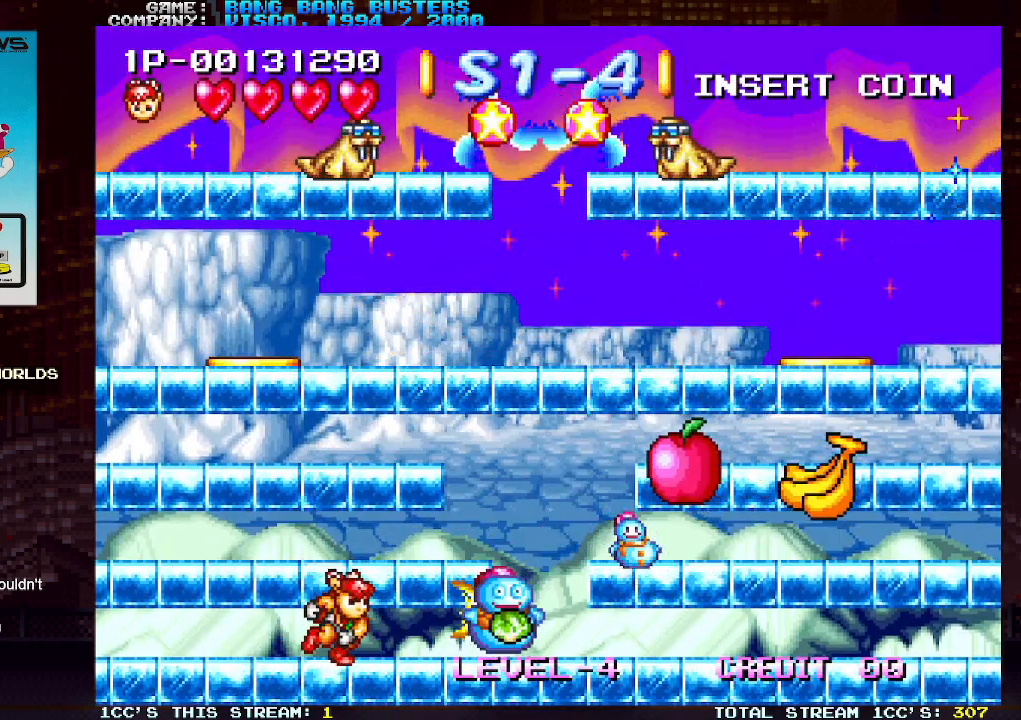
{"buttons": [], "left_stick": "center", "events": [[117, "left_stick", "right"], [267, "SQUARE", "down"], [300, "left_stick", "center"], [350, "SQUARE", "up"]]}
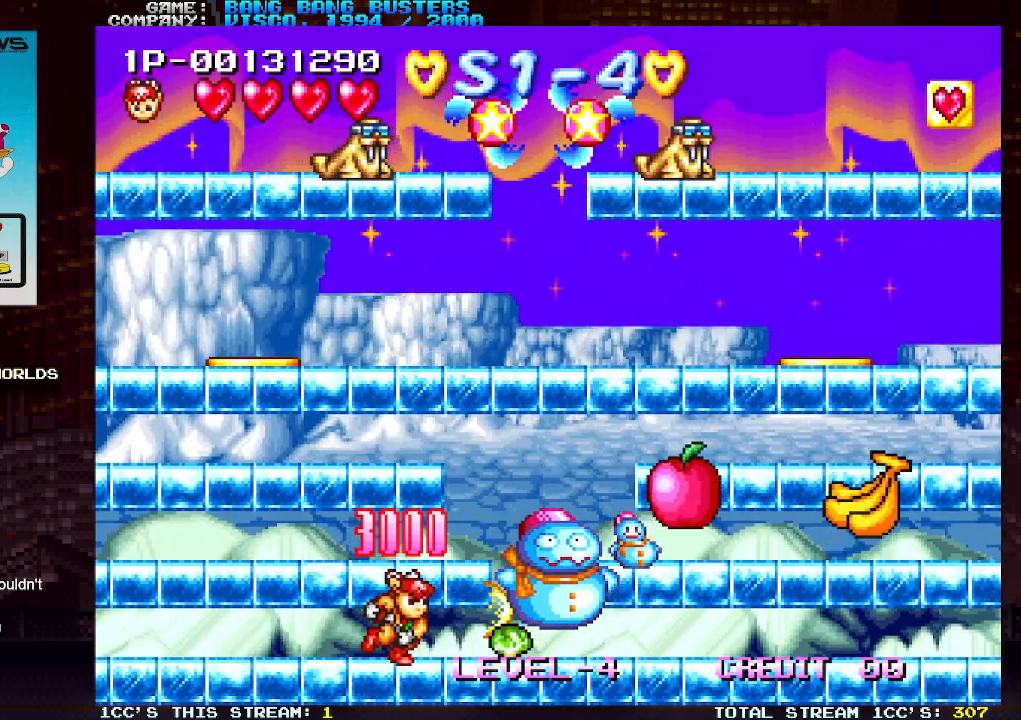
{"buttons": [], "left_stick": "center", "events": [[17, "left_stick", "right"], [467, "left_stick", "center"]]}
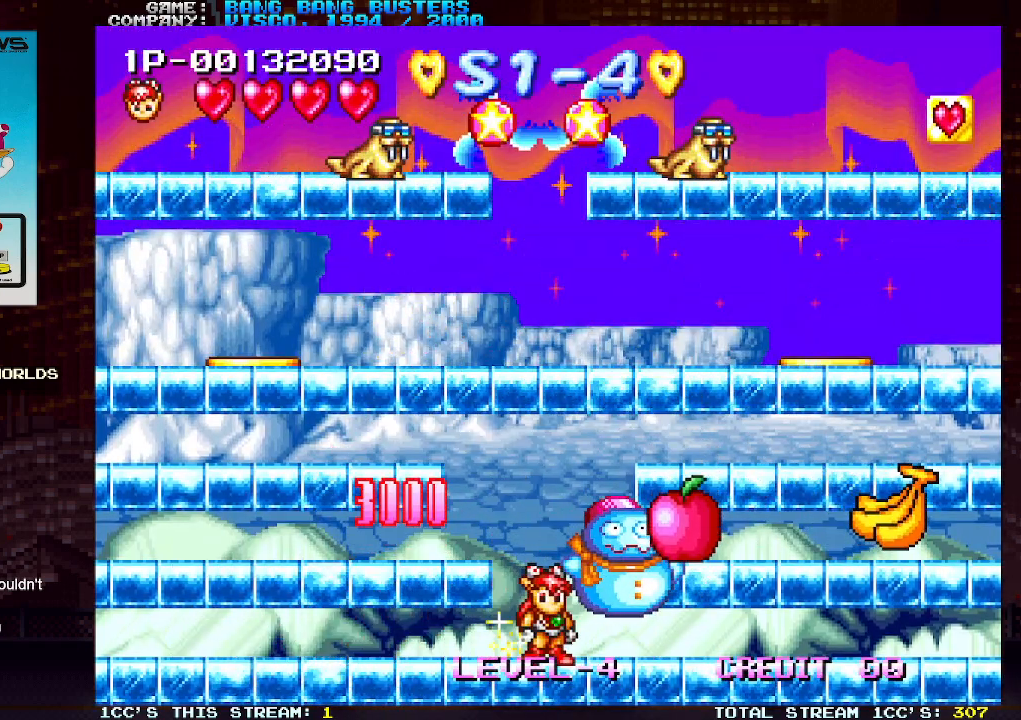
{"buttons": [], "left_stick": "right", "events": [[33, "left_stick", "left"], [267, "left_stick", "center"], [317, "left_stick", "right"]]}
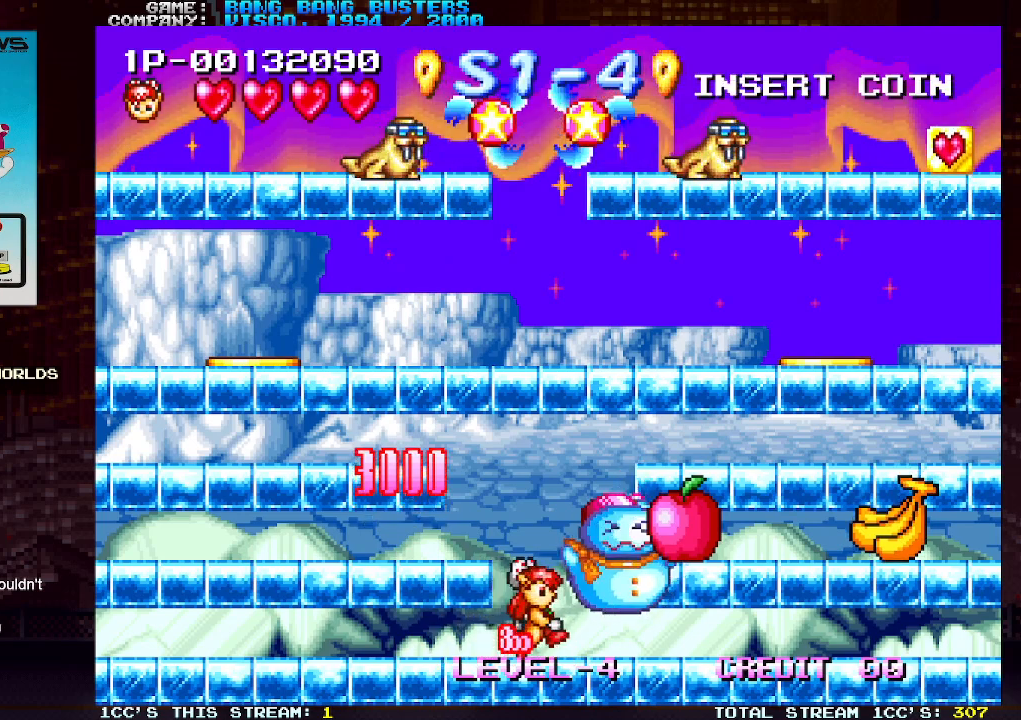
{"buttons": [], "left_stick": "left", "events": [[133, "left_stick", "center"], [183, "left_stick", "left"]]}
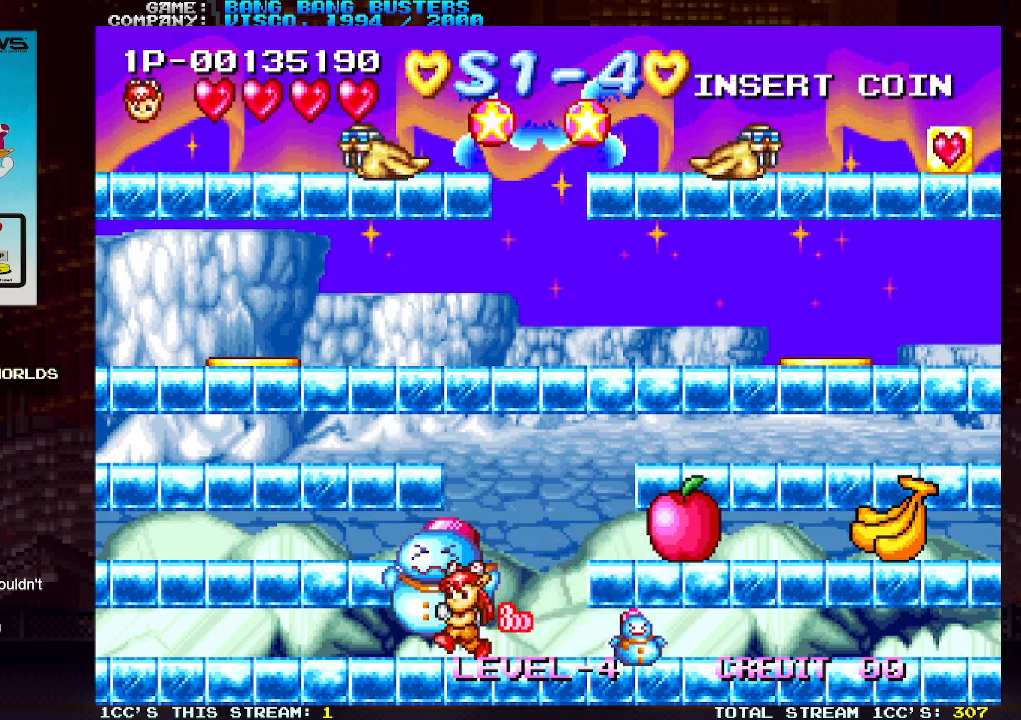
{"buttons": [], "left_stick": "left", "events": []}
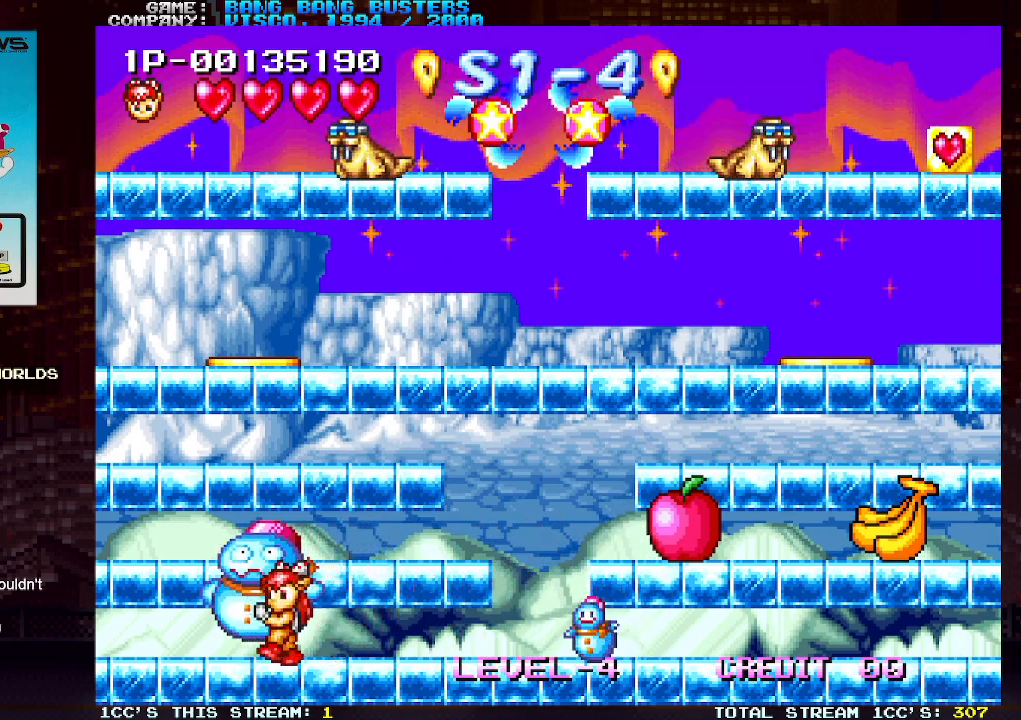
{"buttons": ["TRIANGLE"], "left_stick": "left", "events": [[167, "TRIANGLE", "down"]]}
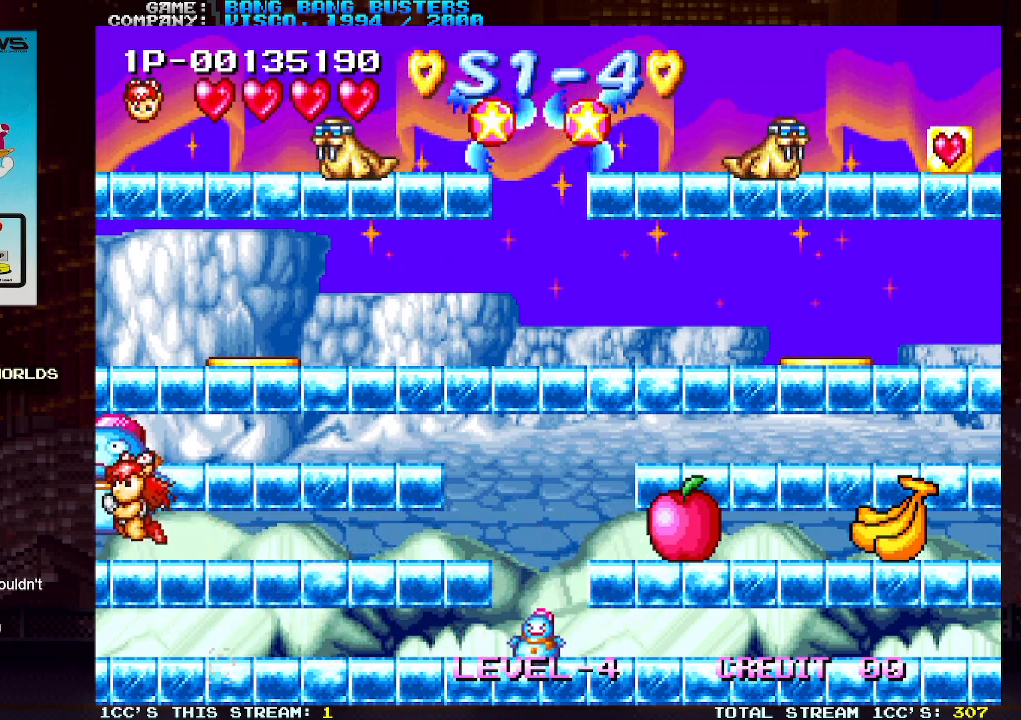
{"buttons": ["TRIANGLE"], "left_stick": "center", "events": [[33, "TRIANGLE", "up"], [100, "left_stick", "center"], [150, "left_stick", "right"], [267, "TRIANGLE", "down"], [300, "left_stick", "center"]]}
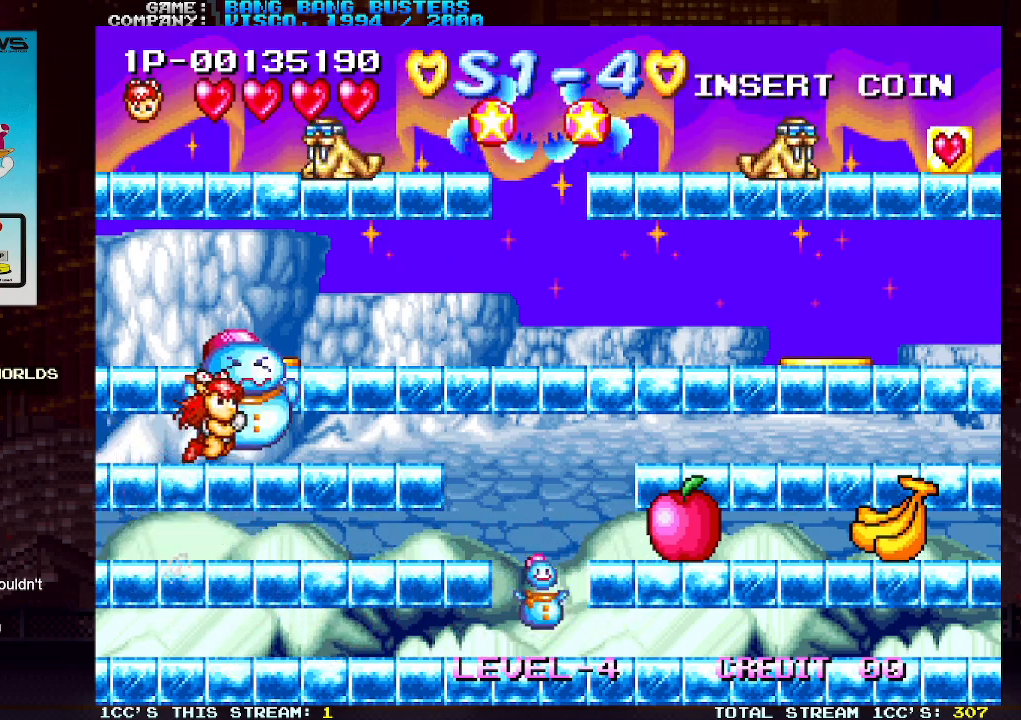
{"buttons": ["TRIANGLE"], "left_stick": "center", "events": [[33, "TRIANGLE", "up"], [367, "TRIANGLE", "down"]]}
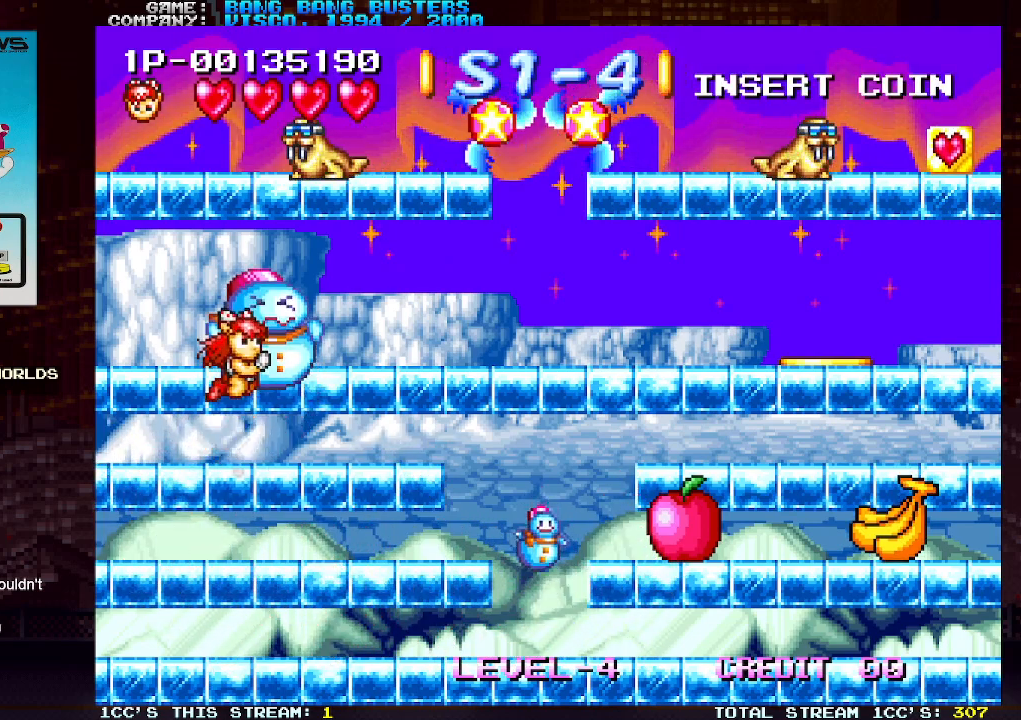
{"buttons": [], "left_stick": "left", "events": [[50, "TRIANGLE", "up"], [67, "left_stick", "left"]]}
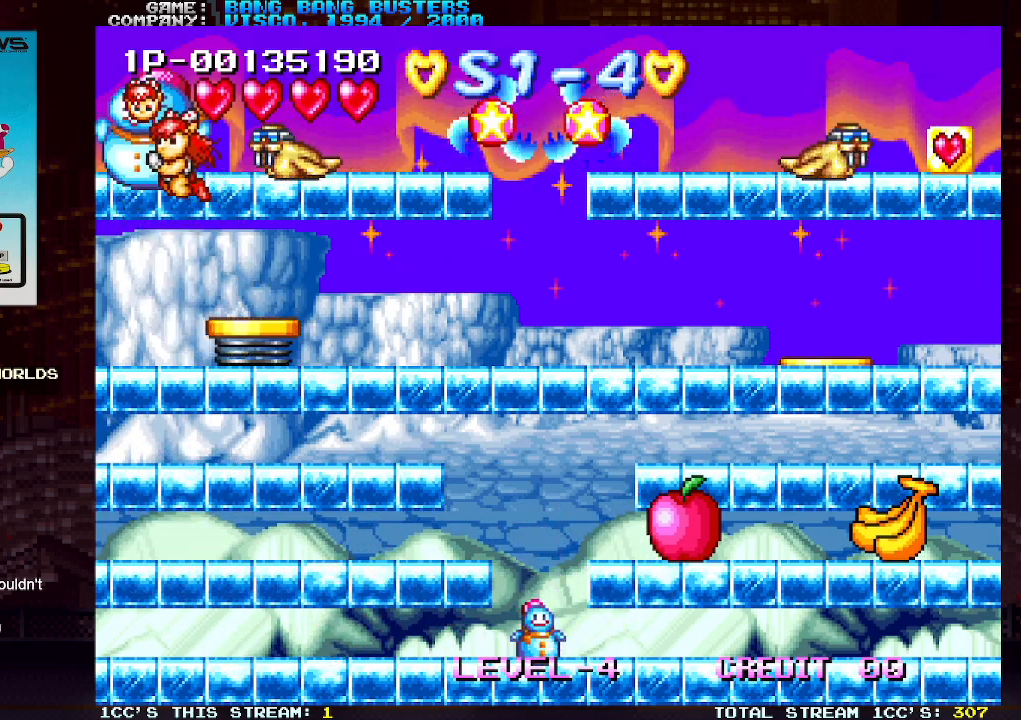
{"buttons": [], "left_stick": "right", "events": [[500, "left_stick", "right"]]}
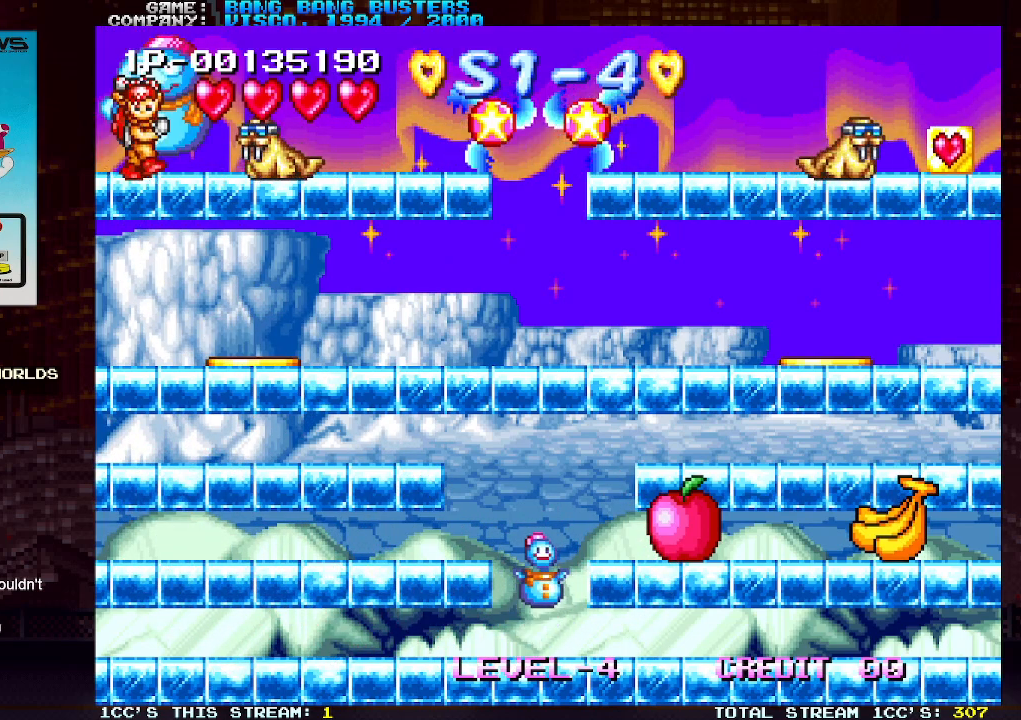
{"buttons": [], "left_stick": "right", "events": [[50, "left_stick", "center"], [100, "left_stick", "right"], [117, "SQUARE", "down"], [167, "SQUARE", "up"], [217, "SQUARE", "down"], [300, "SQUARE", "up"]]}
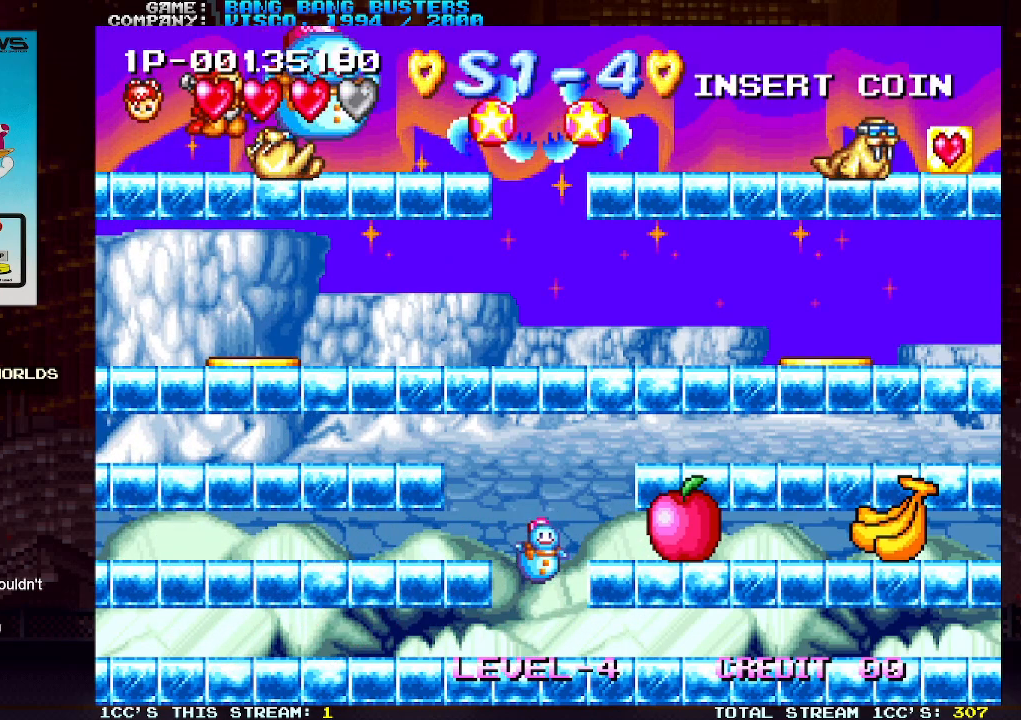
{"buttons": [], "left_stick": "center", "events": [[133, "left_stick", "center"], [350, "SQUARE", "down"], [433, "SQUARE", "up"]]}
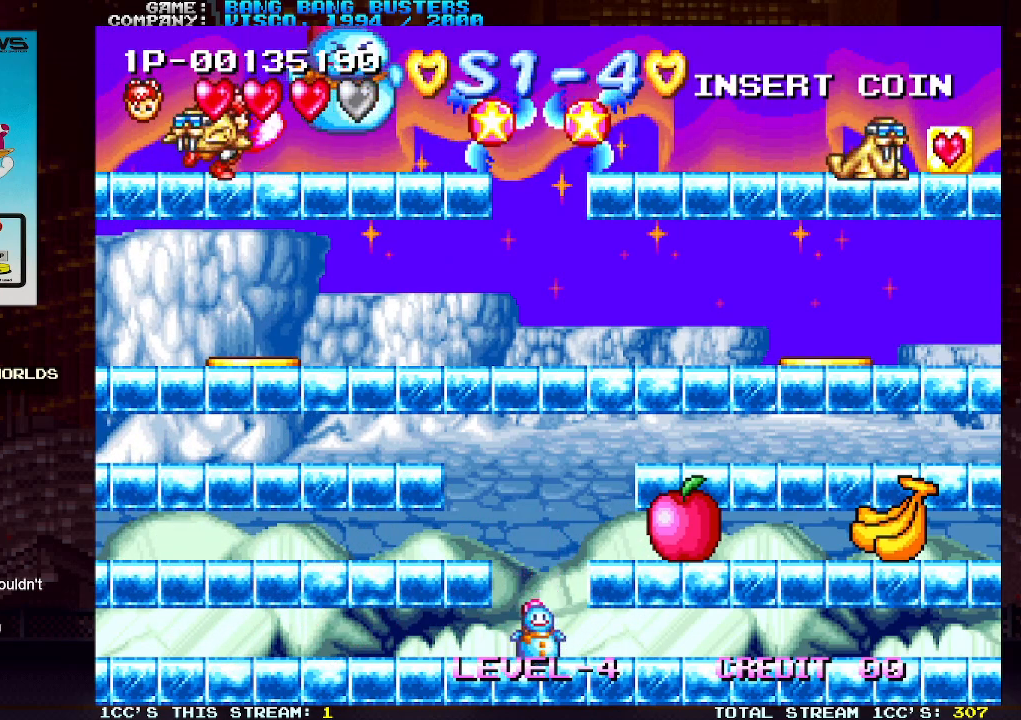
{"buttons": [], "left_stick": "right", "events": [[17, "SQUARE", "down"], [100, "SQUARE", "up"], [400, "left_stick", "right"]]}
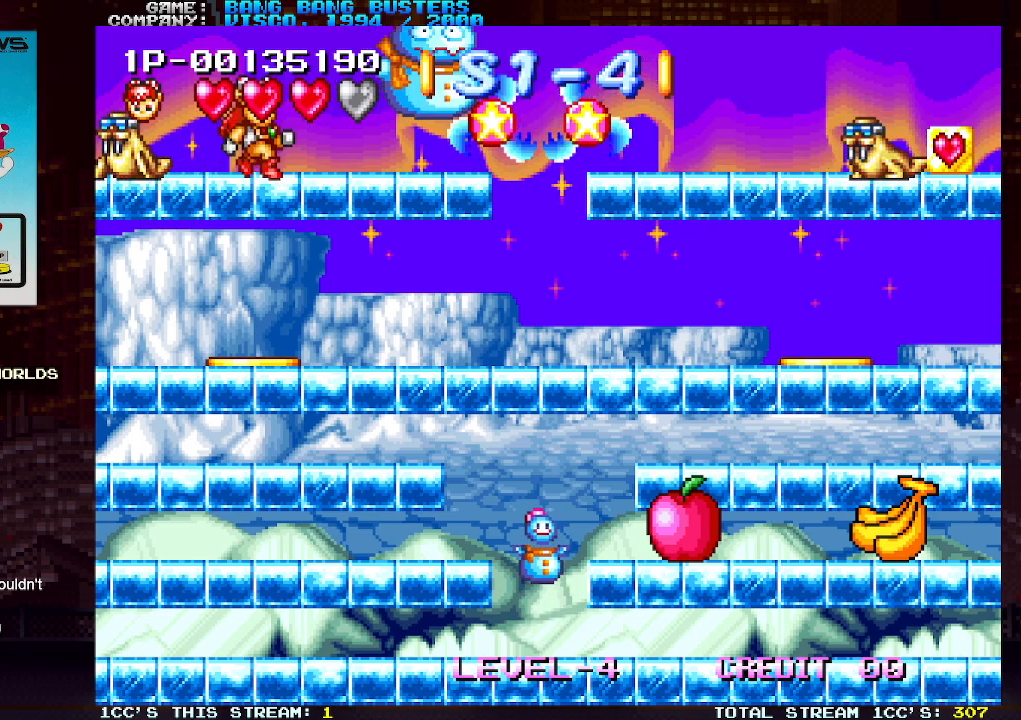
{"buttons": [], "left_stick": "right", "events": []}
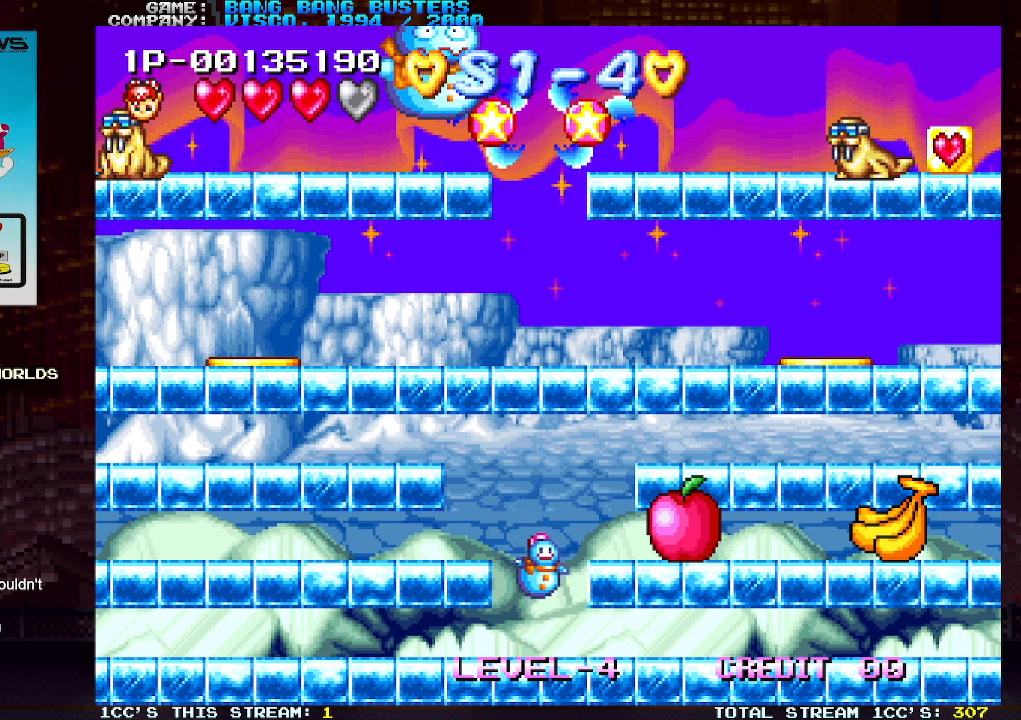
{"buttons": [], "left_stick": "center", "events": [[17, "left_stick", "center"], [83, "left_stick", "left"], [250, "SQUARE", "down"], [317, "left_stick", "center"], [367, "SQUARE", "up"]]}
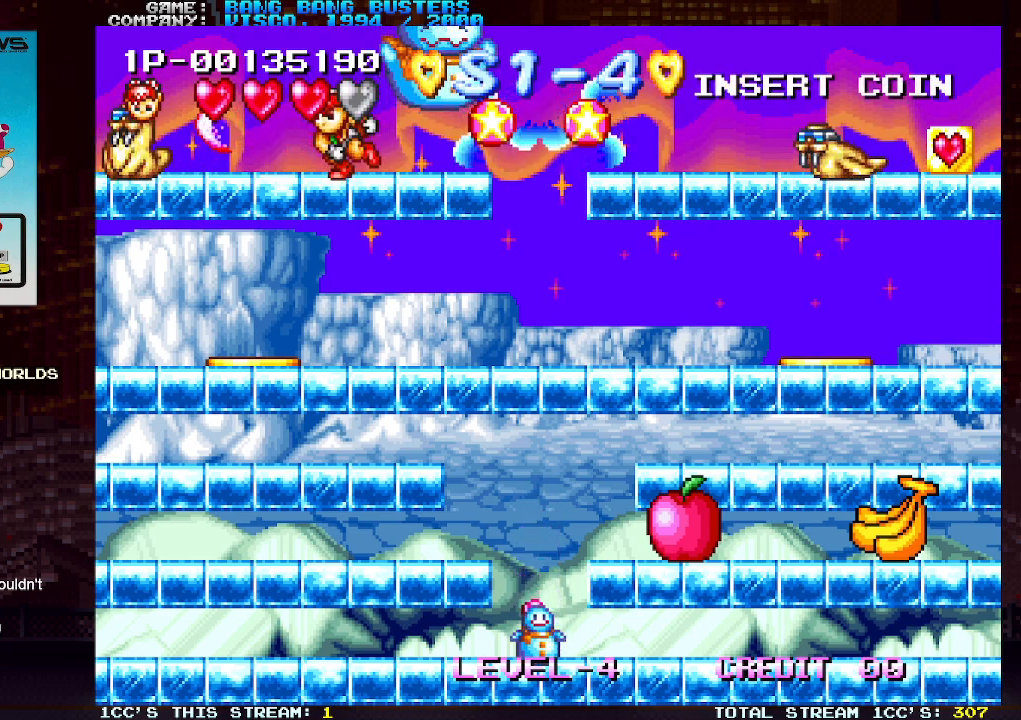
{"buttons": [], "left_stick": "center", "events": [[217, "left_stick", "left"], [383, "SQUARE", "down"], [483, "SQUARE", "up"], [483, "left_stick", "center"]]}
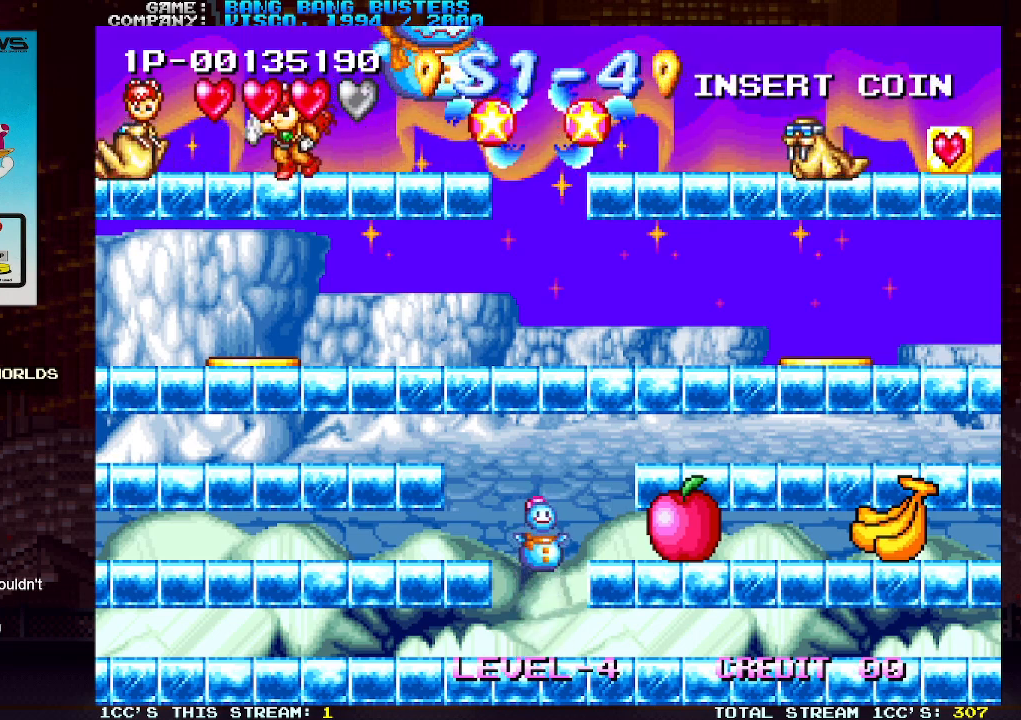
{"buttons": [], "left_stick": "left", "events": [[200, "left_stick", "left"]]}
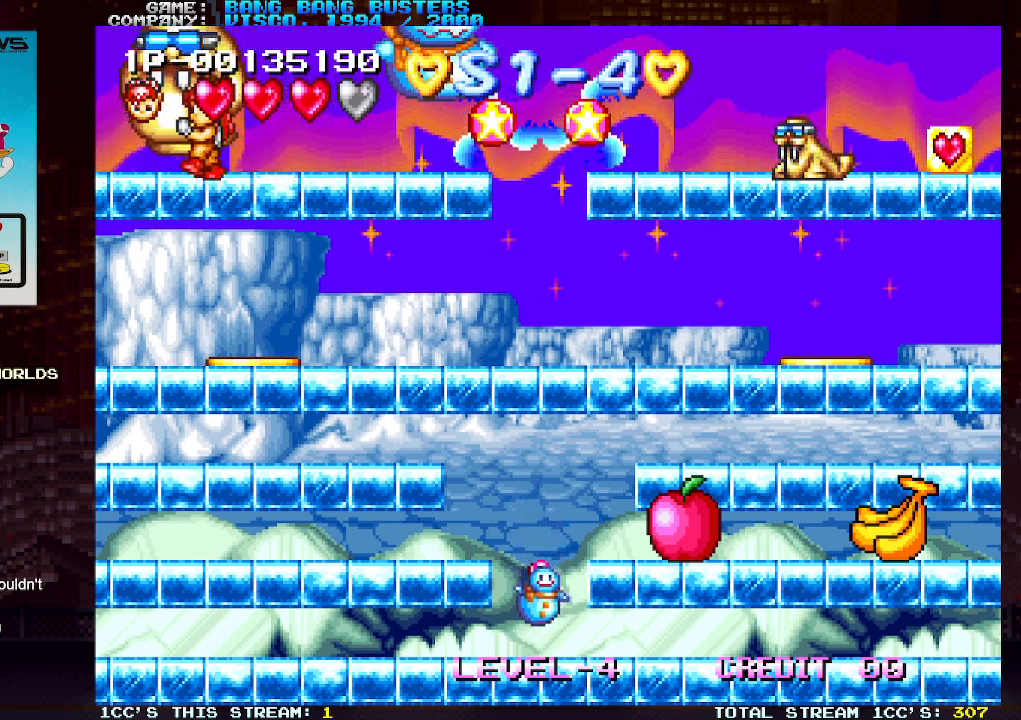
{"buttons": [], "left_stick": "right", "events": [[217, "left_stick", "center"], [267, "left_stick", "right"], [317, "left_stick", "center"], [383, "left_stick", "right"], [450, "SQUARE", "down"], [500, "SQUARE", "up"]]}
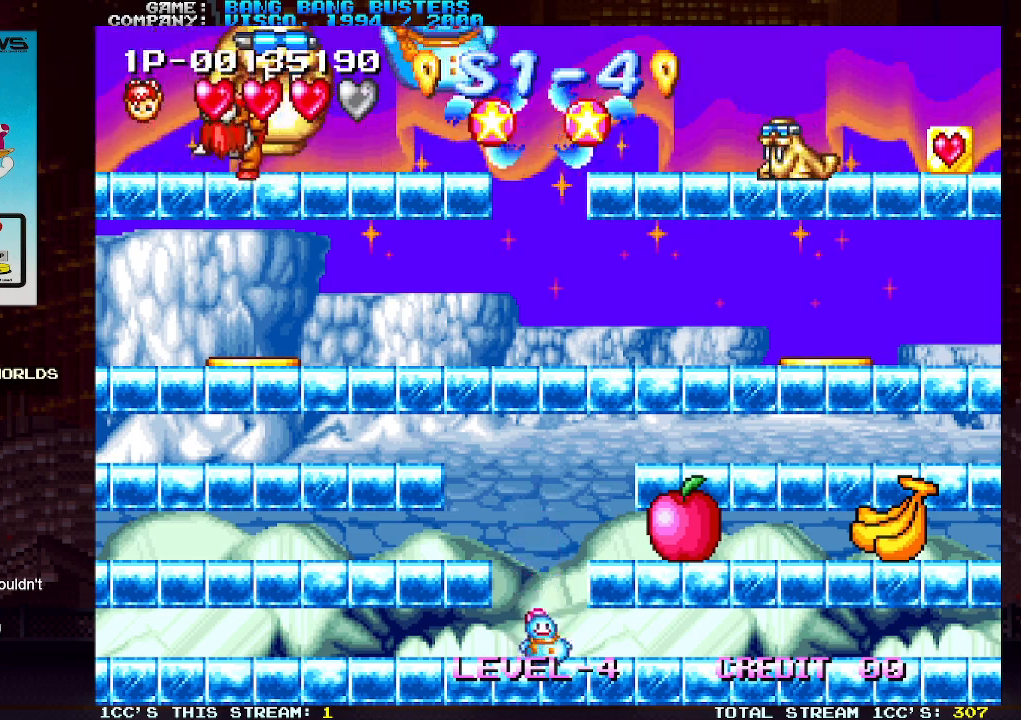
{"buttons": [], "left_stick": "center", "events": [[300, "left_stick", "center"]]}